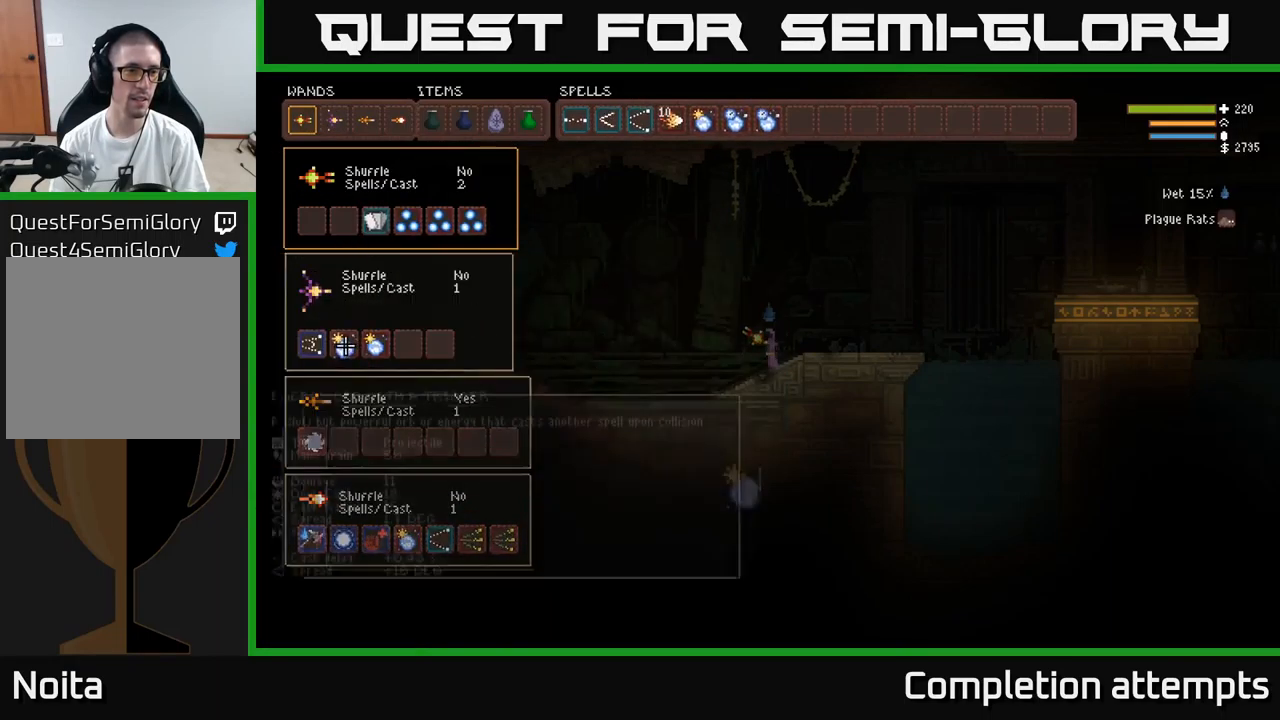
Gameplay with a controller (Xbox layout); each line is a JSON object with the inputs held at the frame after it. "events" lists button and stick changes between this image and that frame as [ms after this image, input, new state], when the widget could be followed in between.
{"buttons": ["DPAD_DOWN"], "left_stick": "center", "right_stick": "center", "events": [[50, "B", "up"], [100, "DPAD_UP", "down"], [200, "DPAD_UP", "up"], [267, "DPAD_RIGHT", "down"], [350, "DPAD_RIGHT", "up"], [450, "DPAD_DOWN", "down"]]}
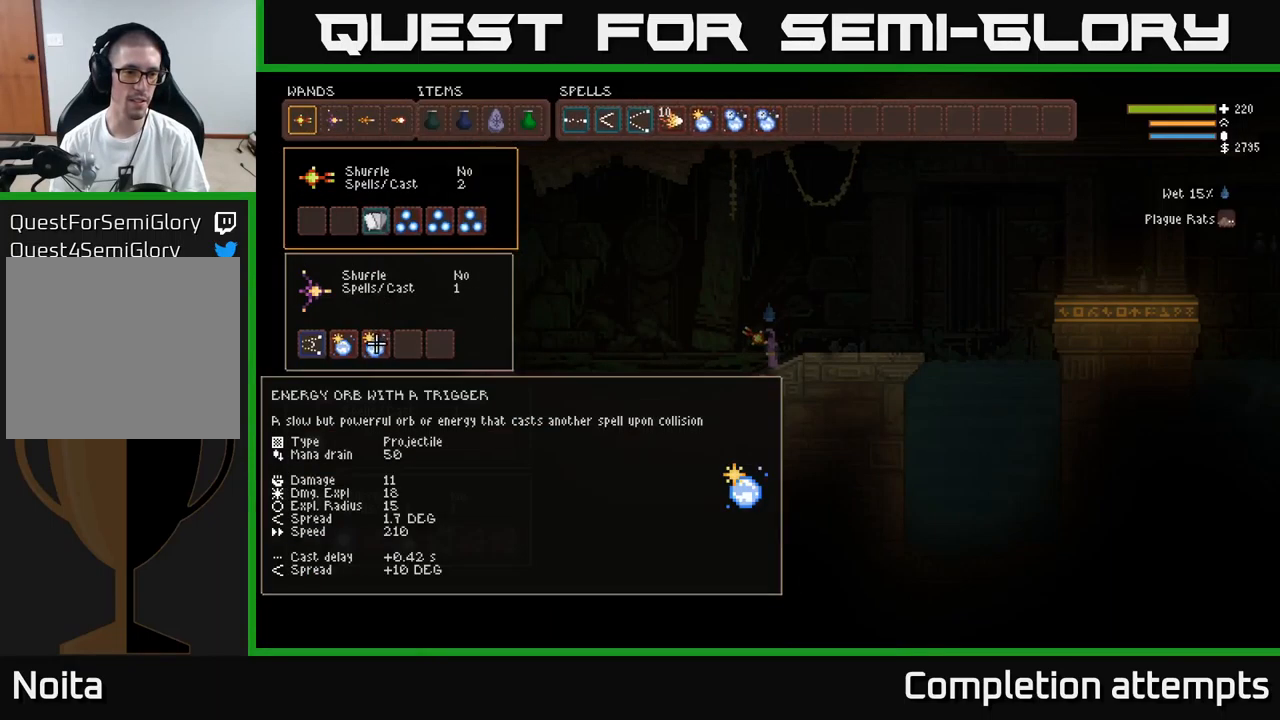
{"buttons": [], "left_stick": "center", "right_stick": "center", "events": [[67, "DPAD_DOWN", "up"]]}
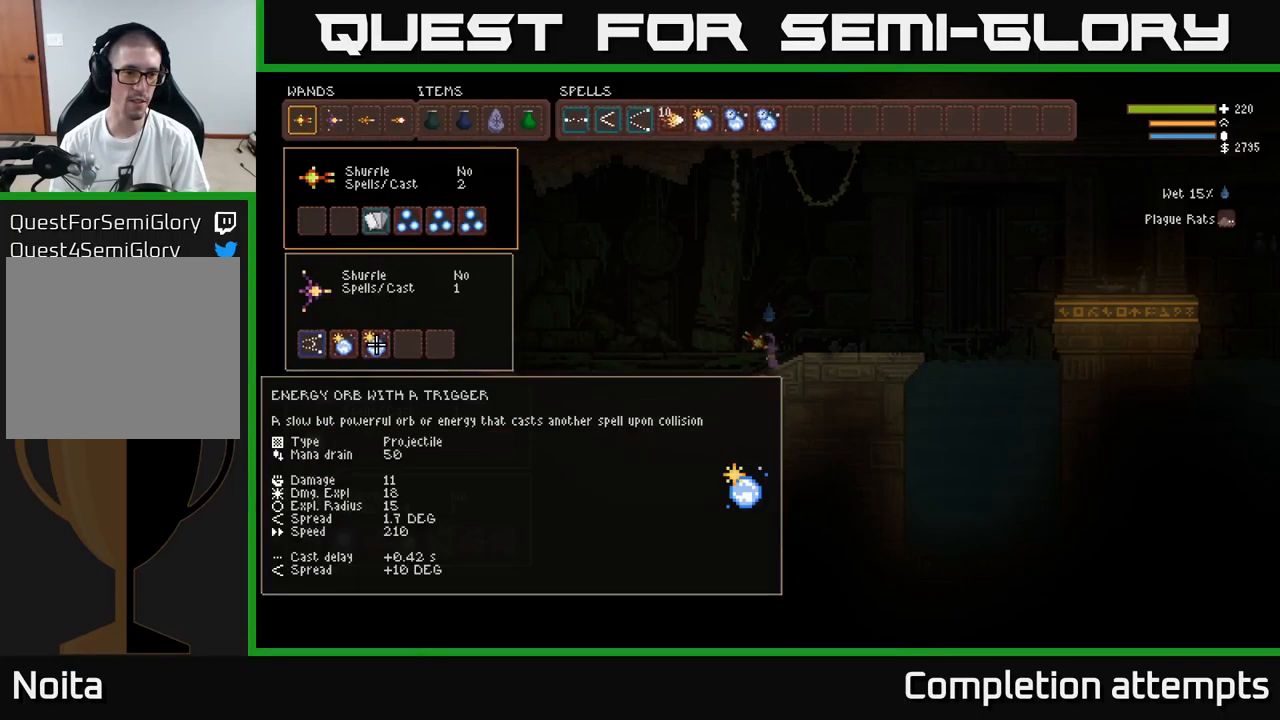
{"buttons": [], "left_stick": "center", "right_stick": "center", "events": [[67, "B", "down"], [167, "DPAD_UP", "down"], [184, "B", "up"], [250, "DPAD_UP", "up"]]}
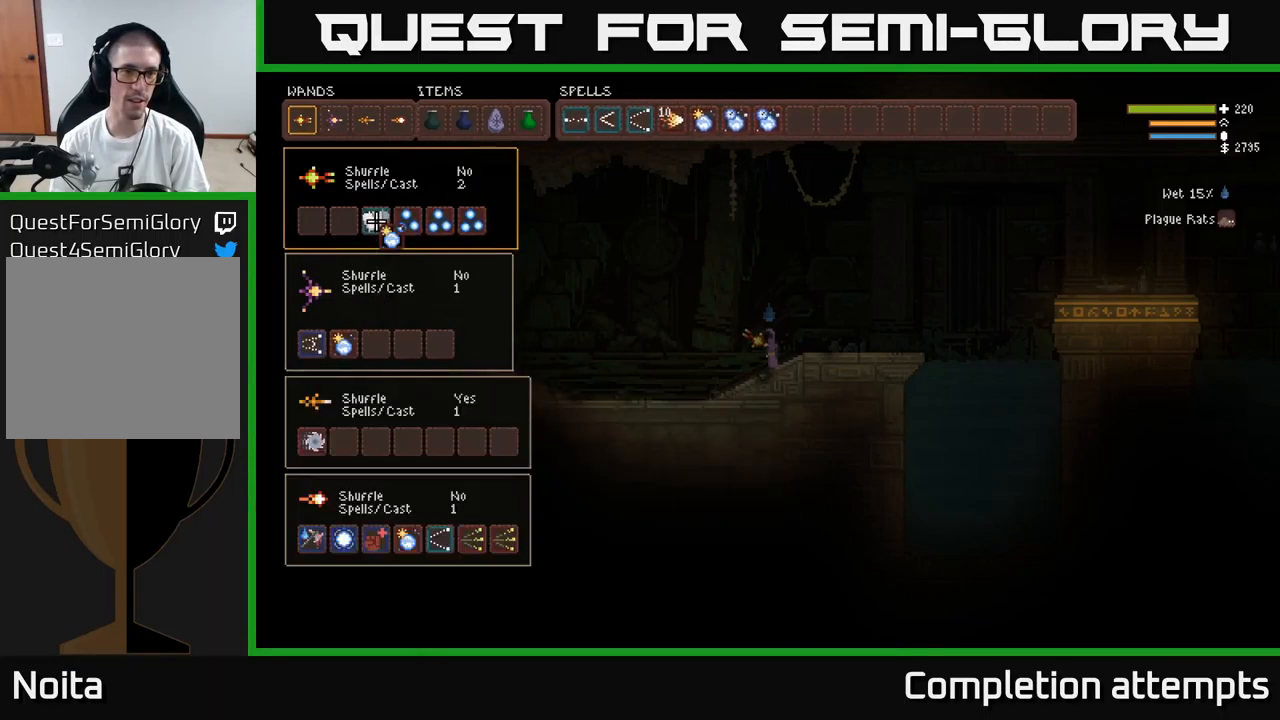
{"buttons": ["DPAD_RIGHT"], "left_stick": "center", "right_stick": "center", "events": [[34, "DPAD_LEFT", "down"], [150, "DPAD_LEFT", "up"], [284, "B", "down"], [367, "B", "up"], [367, "DPAD_RIGHT", "down"]]}
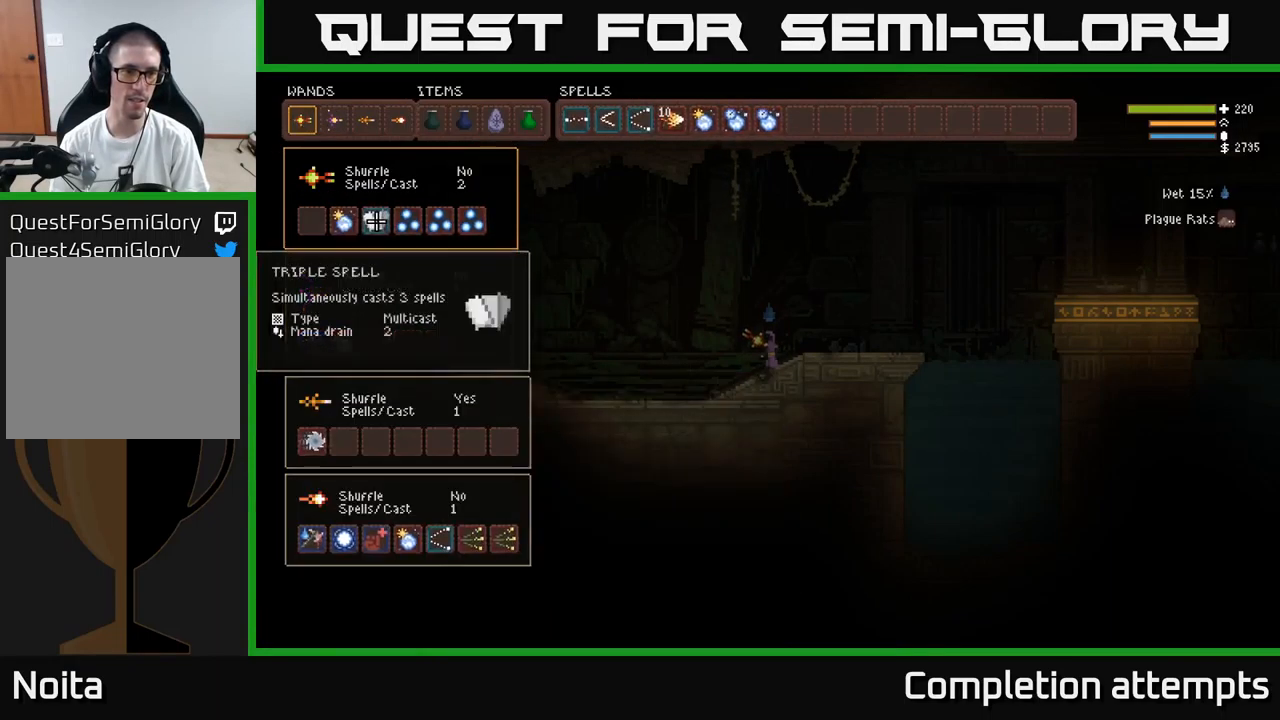
{"buttons": ["DPAD_UP"], "left_stick": "center", "right_stick": "center", "events": [[417, "DPAD_RIGHT", "up"], [450, "DPAD_UP", "down"]]}
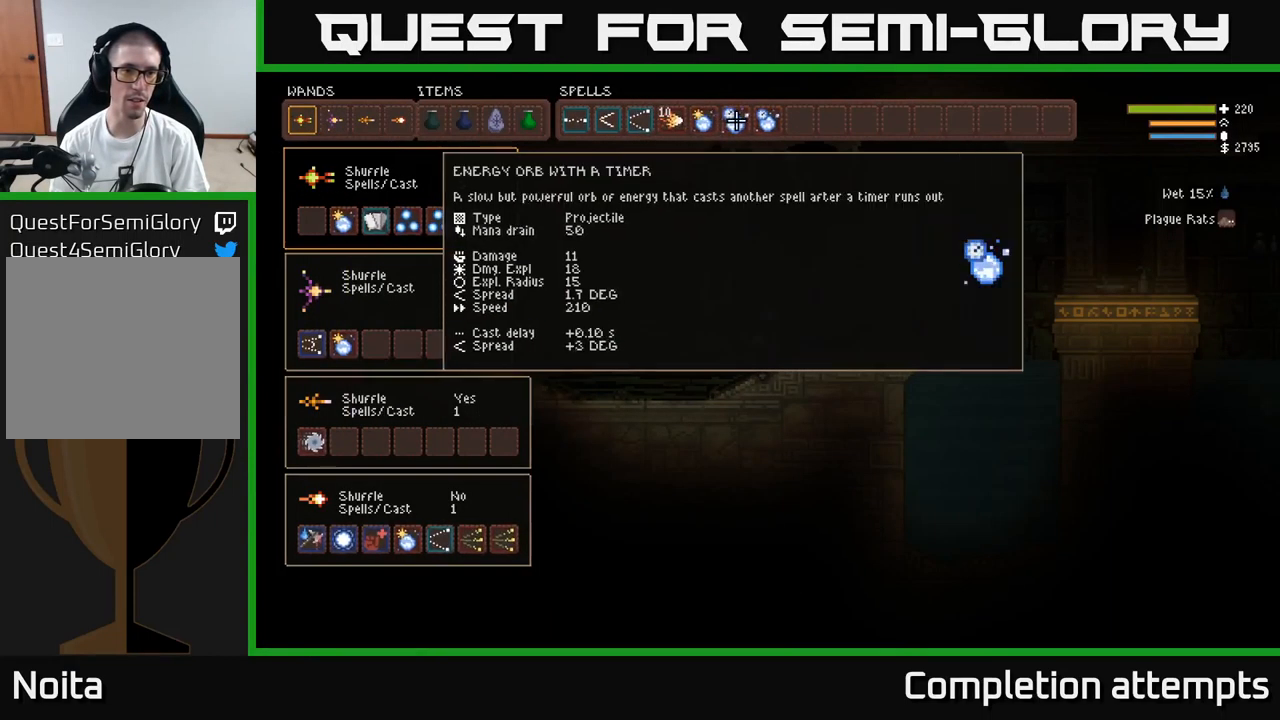
{"buttons": ["DPAD_LEFT"], "left_stick": "center", "right_stick": "center", "events": [[67, "DPAD_LEFT", "down"], [67, "DPAD_UP", "up"], [84, "DPAD_LEFT", "up"], [234, "DPAD_LEFT", "down"], [334, "DPAD_LEFT", "up"], [416, "DPAD_LEFT", "down"]]}
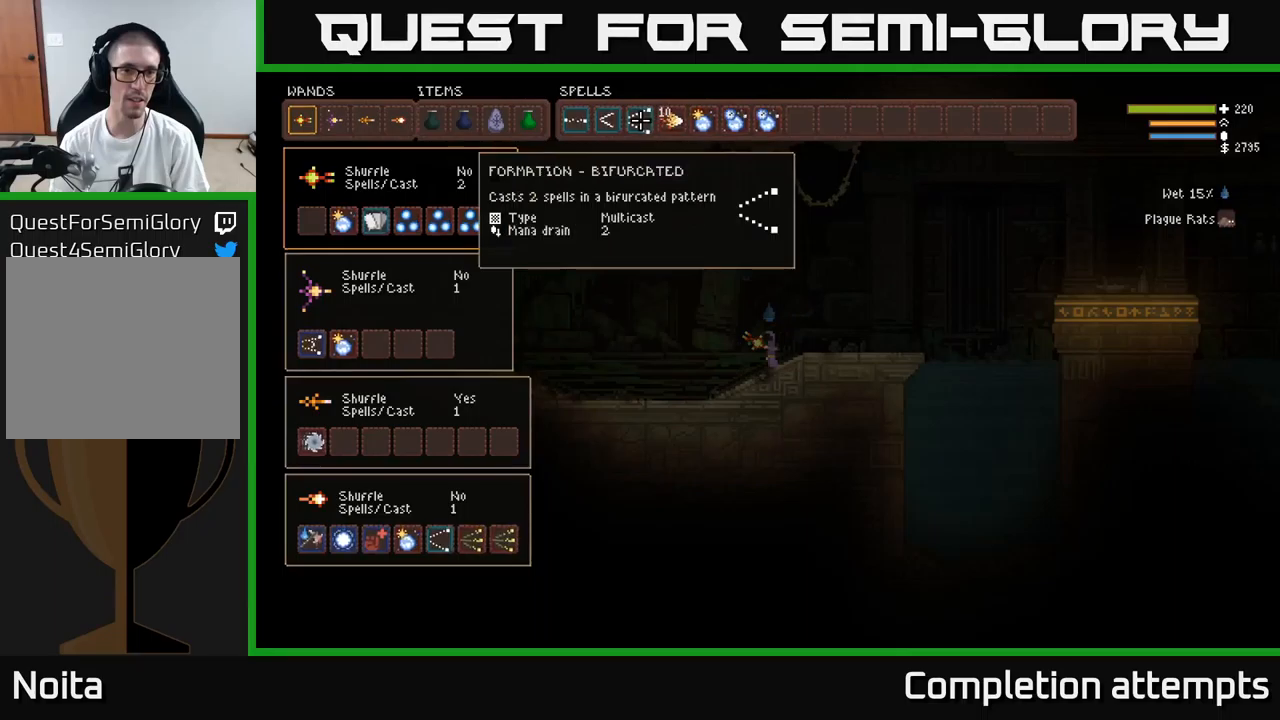
{"buttons": [], "left_stick": "center", "right_stick": "center", "events": [[33, "DPAD_LEFT", "up"], [116, "B", "down"], [183, "DPAD_DOWN", "down"], [233, "B", "up"], [266, "DPAD_DOWN", "up"], [300, "DPAD_LEFT", "down"], [450, "DPAD_LEFT", "up"]]}
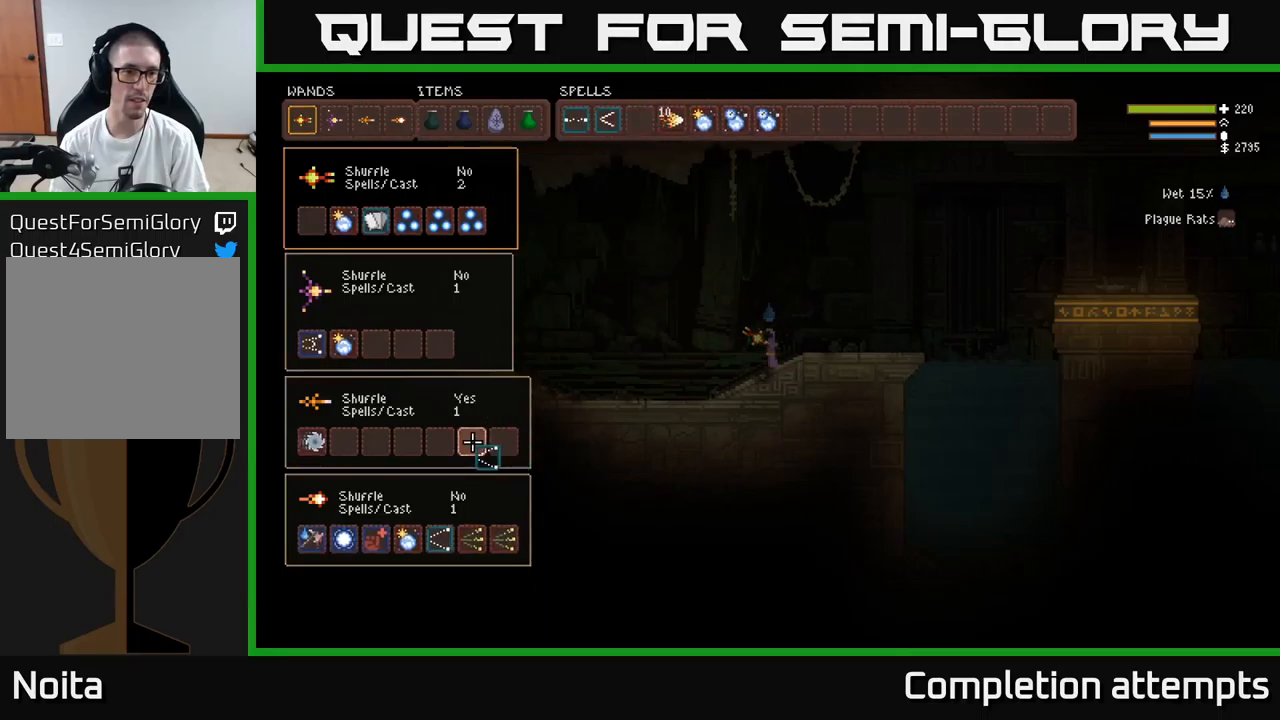
{"buttons": [], "left_stick": "center", "right_stick": "center", "events": [[100, "DPAD_LEFT", "down"], [200, "DPAD_LEFT", "up"], [350, "DPAD_UP", "down"], [433, "DPAD_UP", "up"]]}
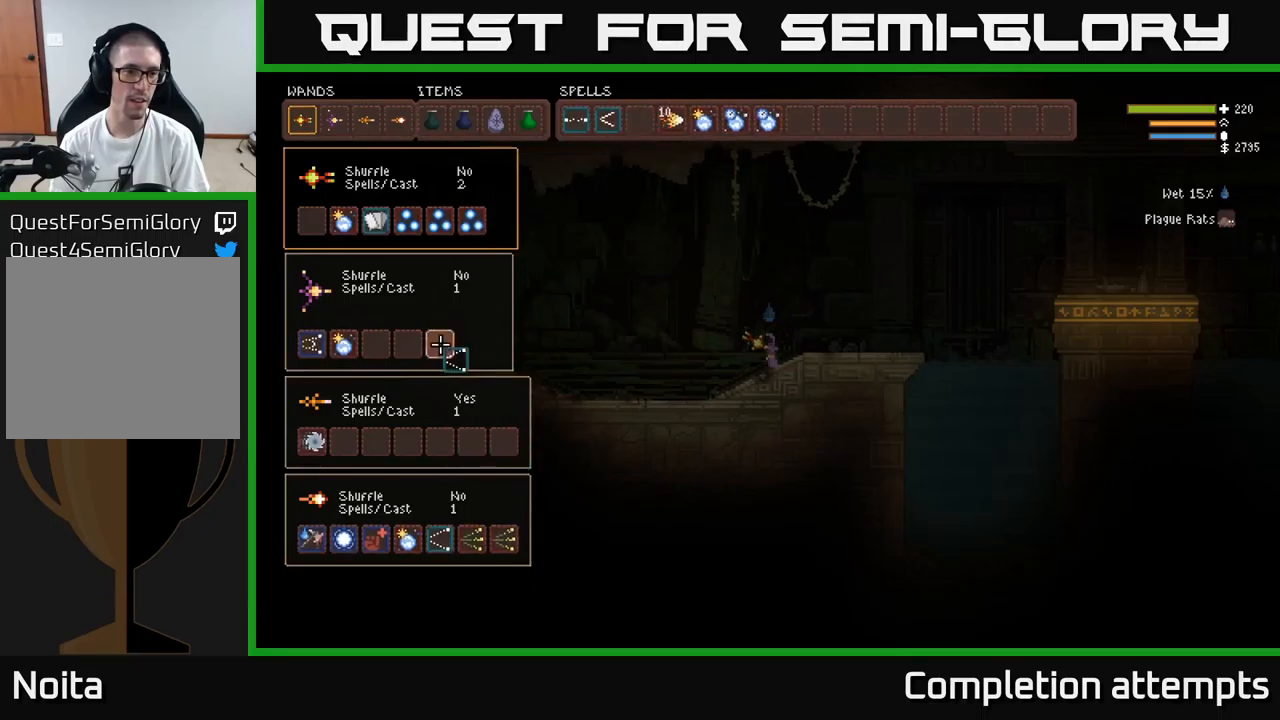
{"buttons": ["DPAD_UP"], "left_stick": "center", "right_stick": "center", "events": [[50, "DPAD_LEFT", "down"], [150, "DPAD_LEFT", "up"], [233, "DPAD_LEFT", "down"], [350, "DPAD_LEFT", "up"], [366, "B", "down"], [466, "B", "up"], [466, "DPAD_UP", "down"]]}
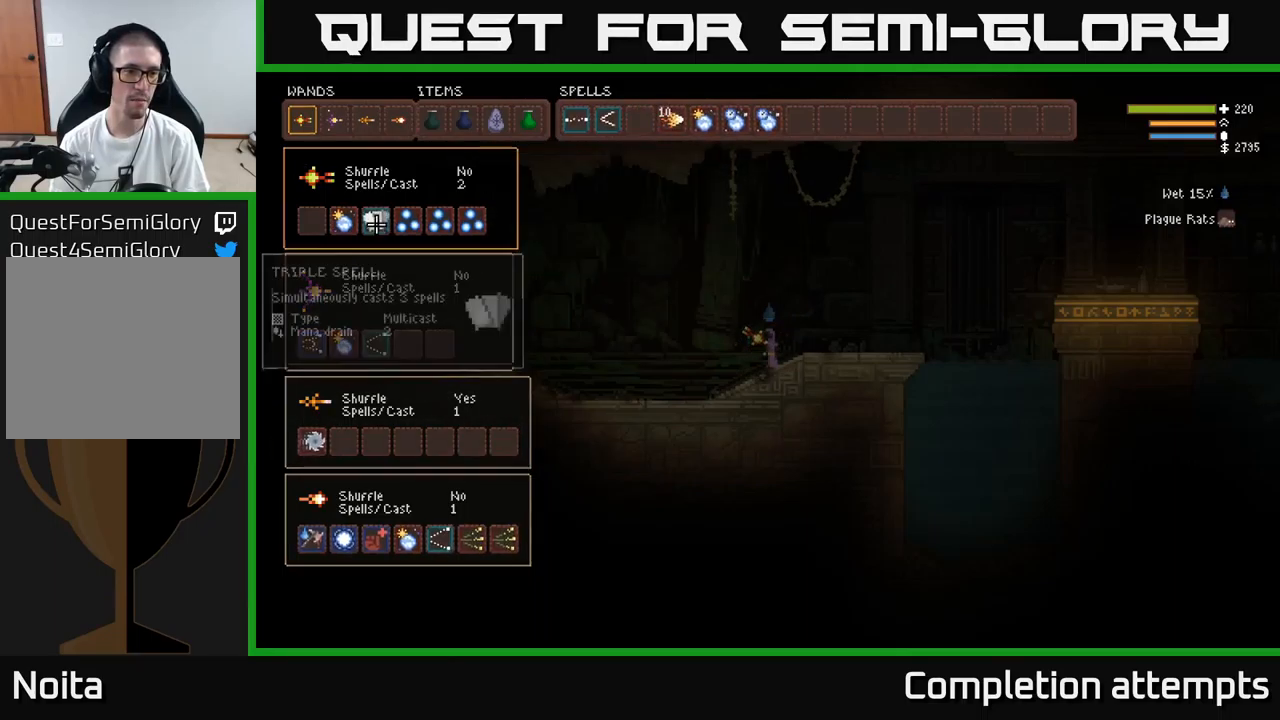
{"buttons": ["DPAD_DOWN"], "left_stick": "center", "right_stick": "center", "events": [[100, "DPAD_UP", "up"], [266, "DPAD_RIGHT", "down"], [333, "DPAD_RIGHT", "up"], [400, "B", "down"], [483, "B", "up"], [500, "DPAD_DOWN", "down"]]}
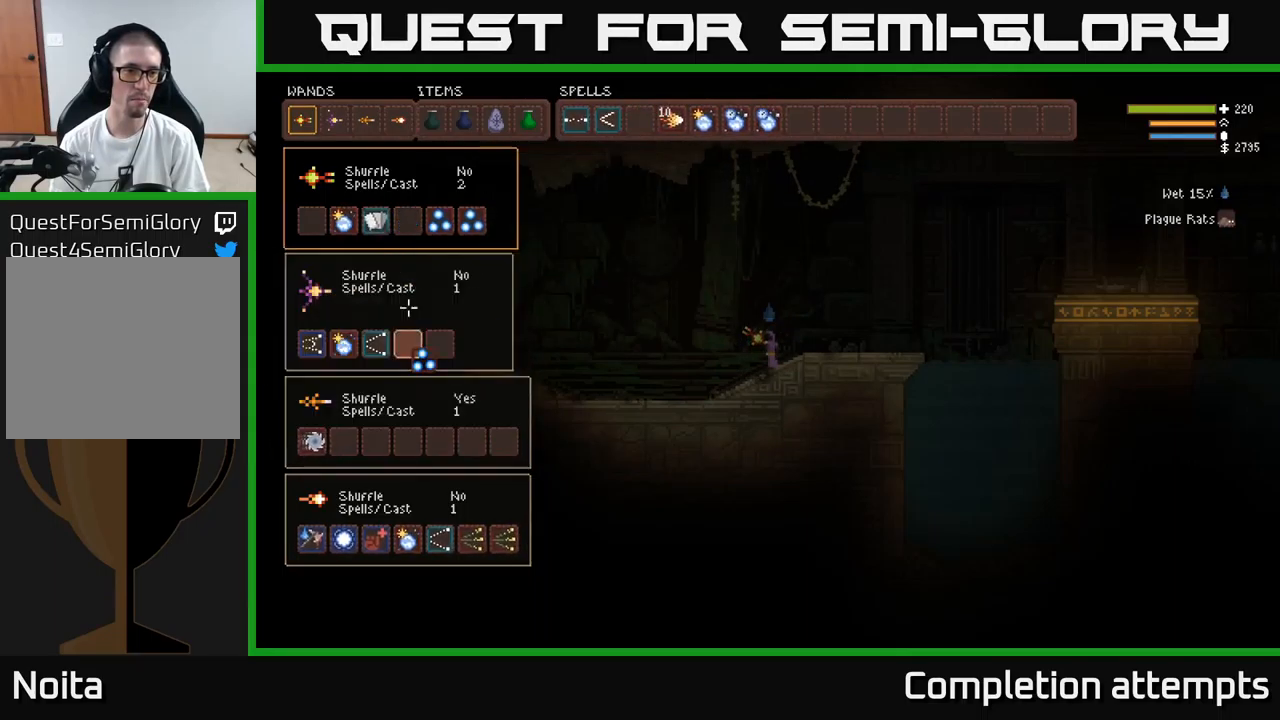
{"buttons": ["DPAD_RIGHT"], "left_stick": "center", "right_stick": "center", "events": [[116, "DPAD_DOWN", "up"], [166, "B", "down"], [250, "B", "up"], [316, "DPAD_UP", "down"], [450, "DPAD_UP", "up"], [466, "DPAD_RIGHT", "down"]]}
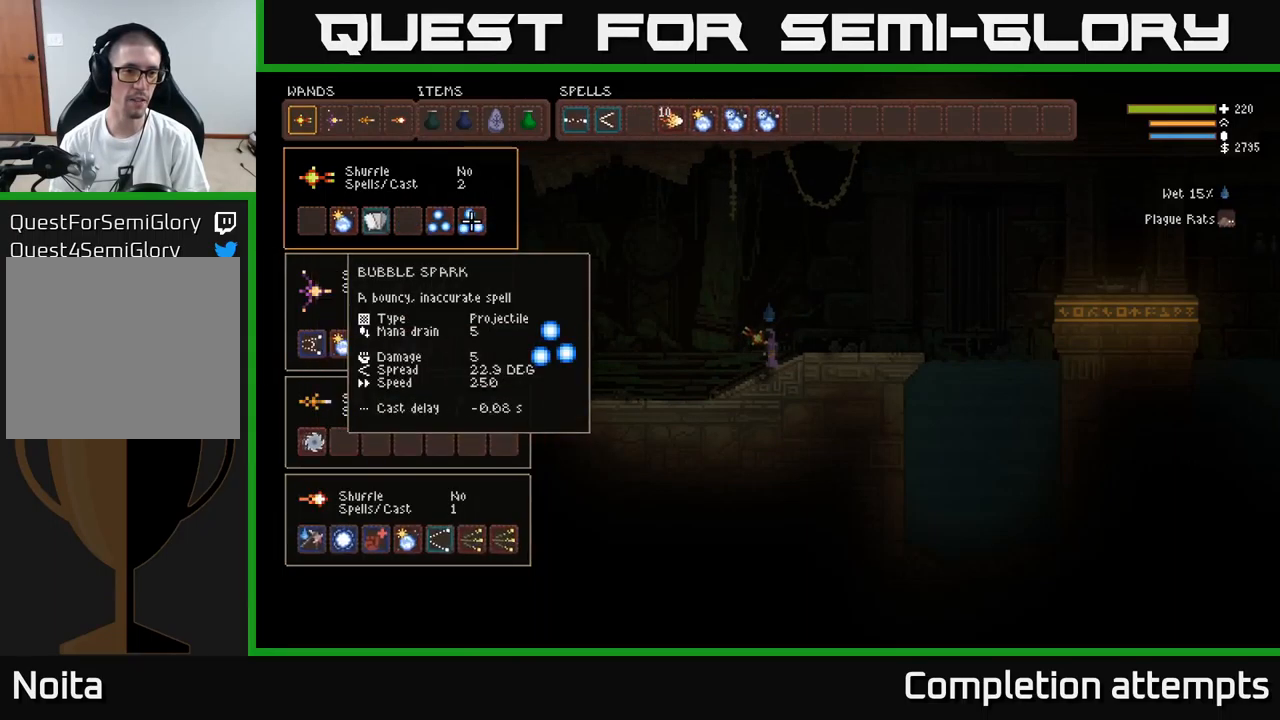
{"buttons": ["DPAD_DOWN"], "left_stick": "center", "right_stick": "center", "events": [[33, "DPAD_RIGHT", "up"], [250, "DPAD_LEFT", "down"], [333, "B", "down"], [350, "DPAD_LEFT", "up"], [433, "B", "up"], [450, "DPAD_DOWN", "down"]]}
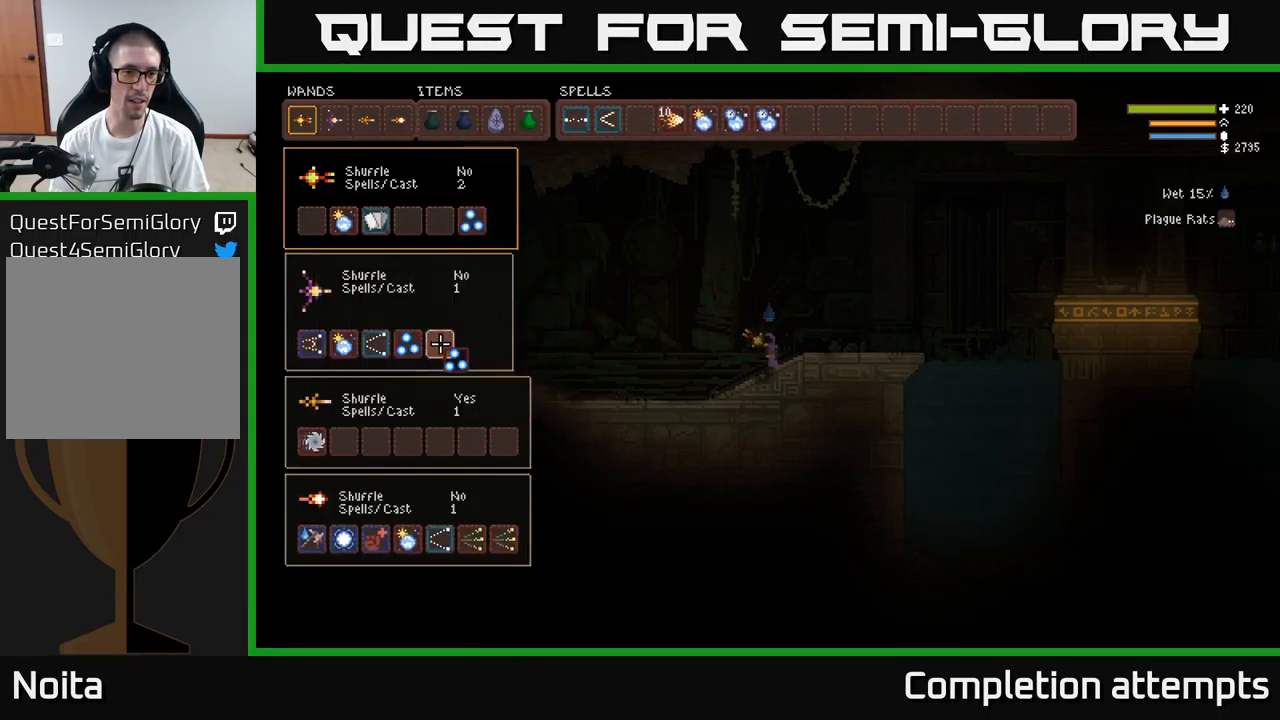
{"buttons": ["DPAD_RIGHT"], "left_stick": "center", "right_stick": "center", "events": [[50, "DPAD_DOWN", "up"], [150, "B", "down"], [233, "B", "up"], [250, "DPAD_UP", "down"], [366, "DPAD_UP", "up"], [466, "DPAD_RIGHT", "down"]]}
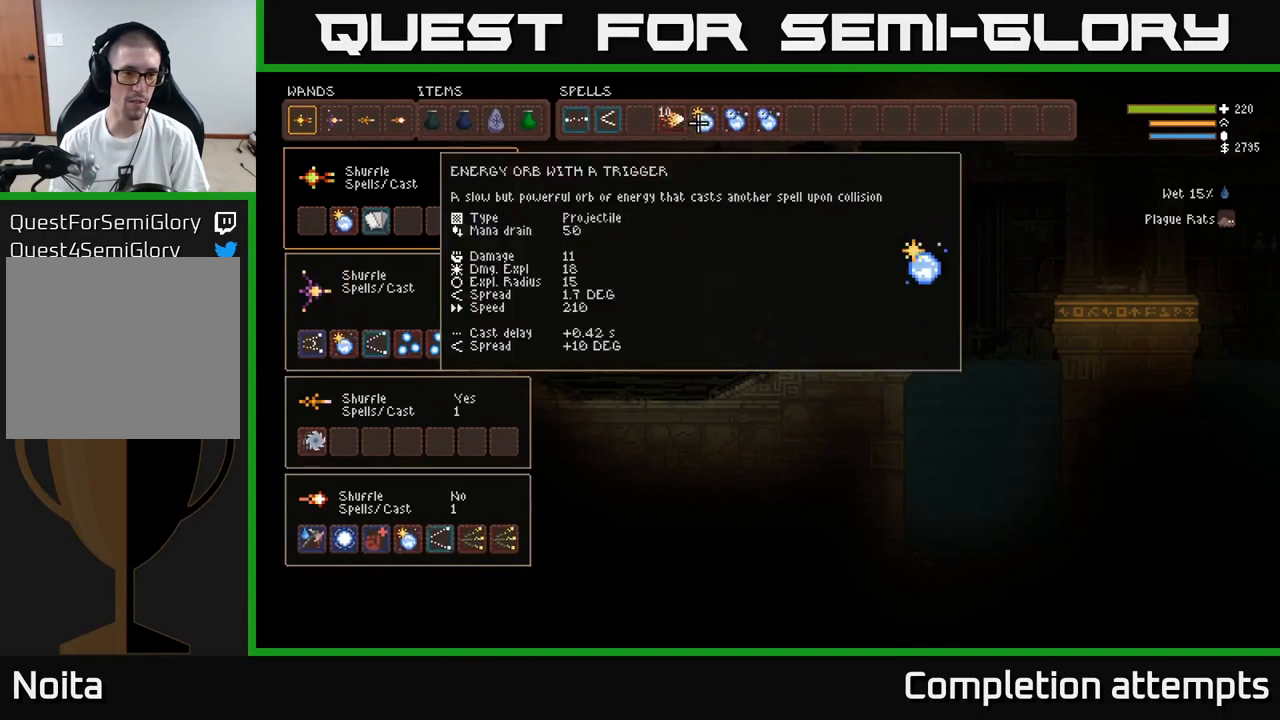
{"buttons": ["DPAD_LEFT"], "left_stick": "center", "right_stick": "center", "events": [[33, "B", "down"], [50, "DPAD_RIGHT", "up"], [150, "B", "up"], [416, "DPAD_LEFT", "down"]]}
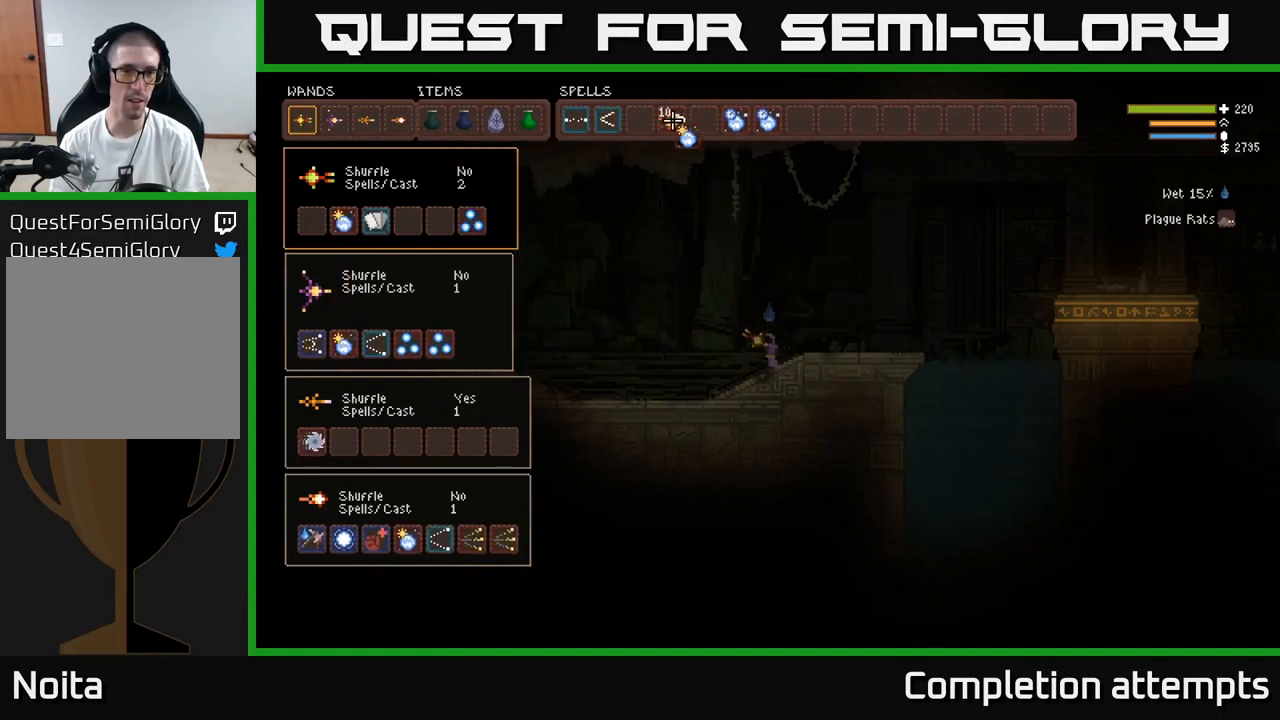
{"buttons": ["B"], "left_stick": "center", "right_stick": "center", "events": [[50, "DPAD_LEFT", "up"], [250, "DPAD_LEFT", "down"], [383, "DPAD_LEFT", "up"], [450, "B", "down"]]}
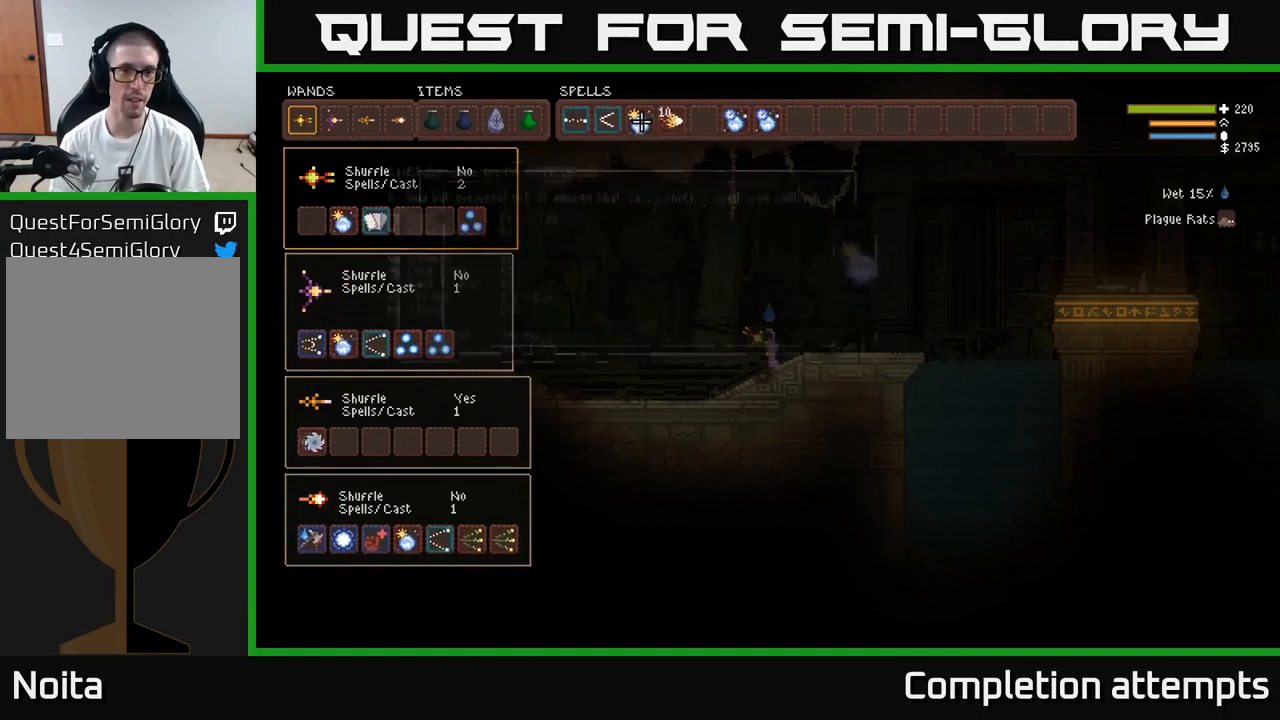
{"buttons": ["B"], "left_stick": "center", "right_stick": "center", "events": [[50, "DPAD_RIGHT", "down"], [133, "B", "up"], [133, "DPAD_RIGHT", "up"], [200, "B", "down"], [300, "B", "up"], [333, "DPAD_RIGHT", "down"], [433, "B", "down"], [433, "DPAD_RIGHT", "up"]]}
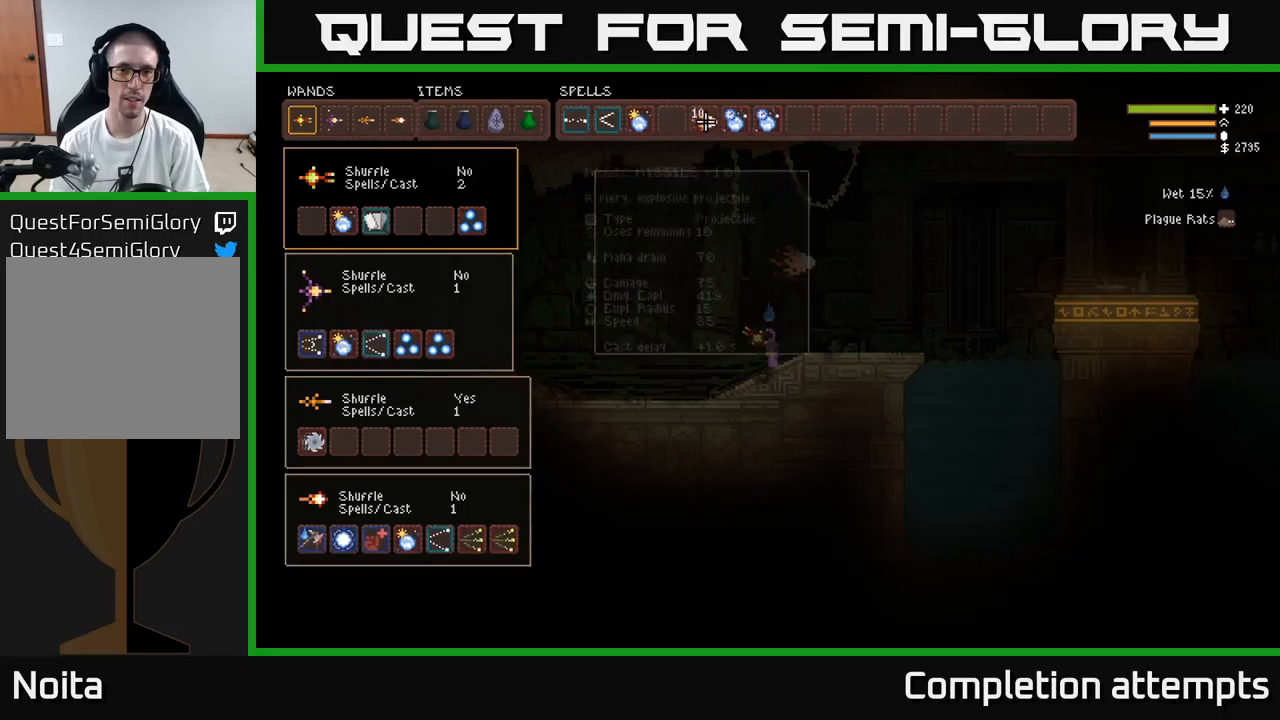
{"buttons": ["DPAD_DOWN", "DPAD_LEFT"], "left_stick": "center", "right_stick": "center", "events": [[33, "B", "up"], [267, "DPAD_LEFT", "down"], [367, "DPAD_LEFT", "up"], [433, "DPAD_LEFT", "down"], [500, "DPAD_DOWN", "down"]]}
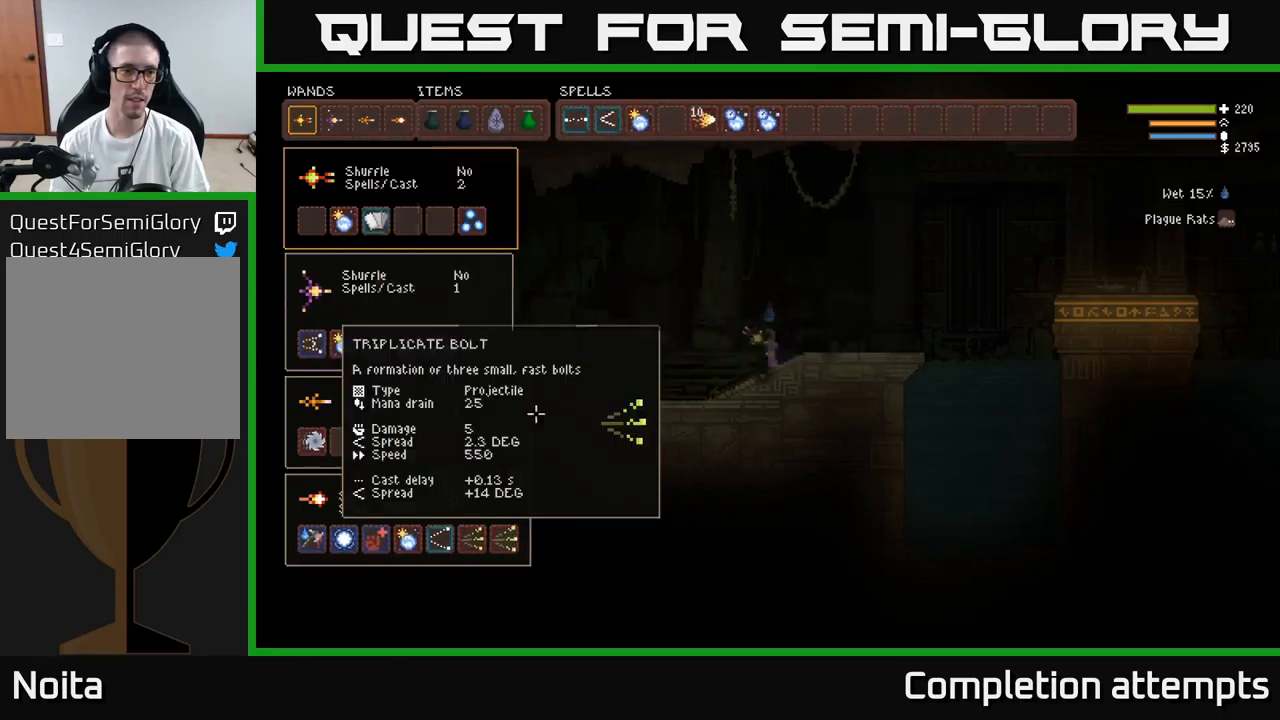
{"buttons": ["DPAD_UP"], "left_stick": "center", "right_stick": "center", "events": [[33, "DPAD_LEFT", "up"], [100, "DPAD_DOWN", "up"], [133, "DPAD_LEFT", "down"], [317, "DPAD_UP", "down"], [417, "DPAD_LEFT", "up"]]}
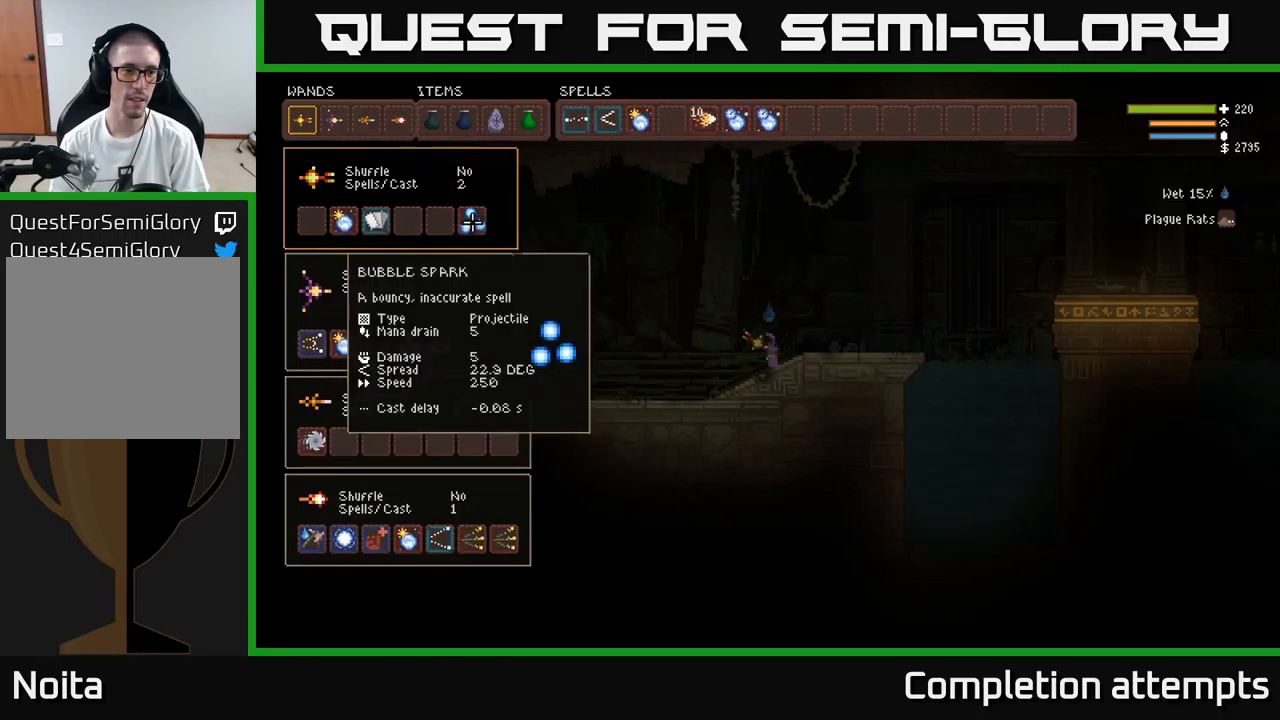
{"buttons": ["DPAD_DOWN"], "left_stick": "center", "right_stick": "center", "events": [[100, "DPAD_UP", "up"], [283, "DPAD_LEFT", "down"], [417, "DPAD_LEFT", "up"], [500, "DPAD_DOWN", "down"]]}
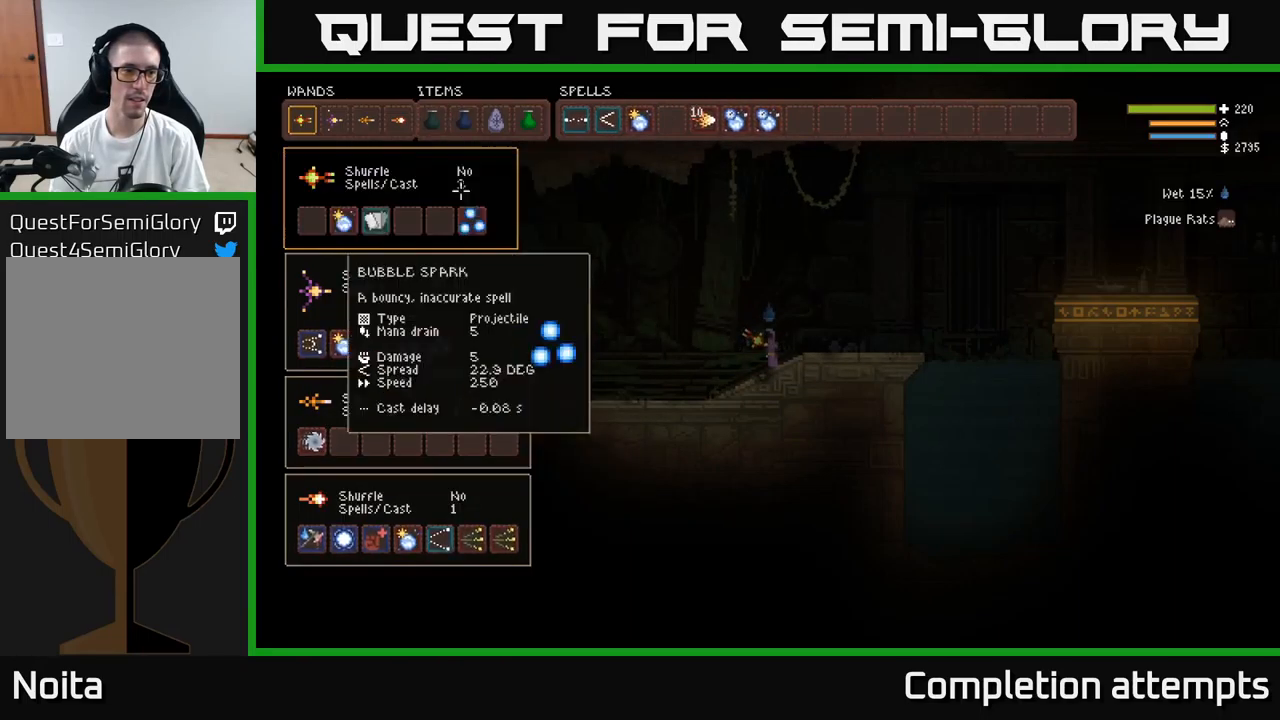
{"buttons": [], "left_stick": "center", "right_stick": "center", "events": [[83, "DPAD_DOWN", "up"], [83, "DPAD_LEFT", "down"], [217, "DPAD_LEFT", "up"], [367, "DPAD_LEFT", "down"], [467, "DPAD_LEFT", "up"]]}
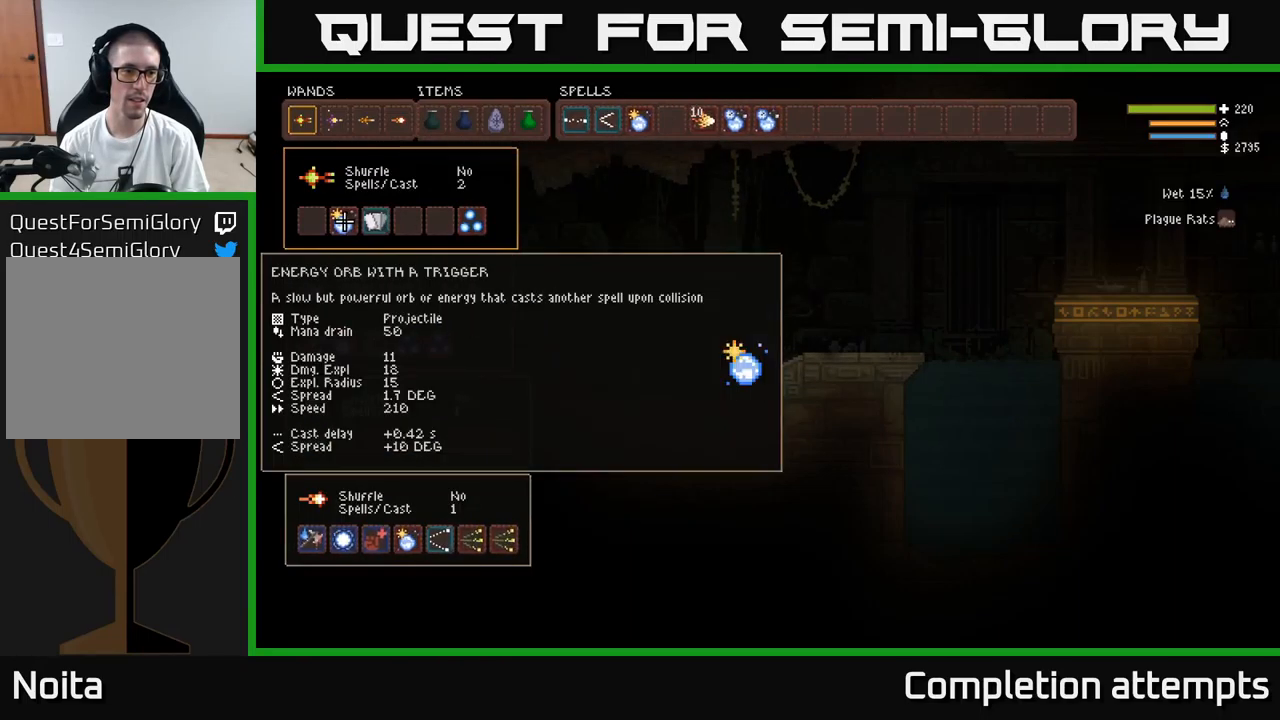
{"buttons": ["DPAD_RIGHT"], "left_stick": "center", "right_stick": "center", "events": [[17, "B", "down"], [133, "B", "up"], [150, "DPAD_RIGHT", "down"], [367, "DPAD_DOWN", "down"], [367, "DPAD_RIGHT", "up"], [467, "DPAD_RIGHT", "down"], [483, "DPAD_DOWN", "up"]]}
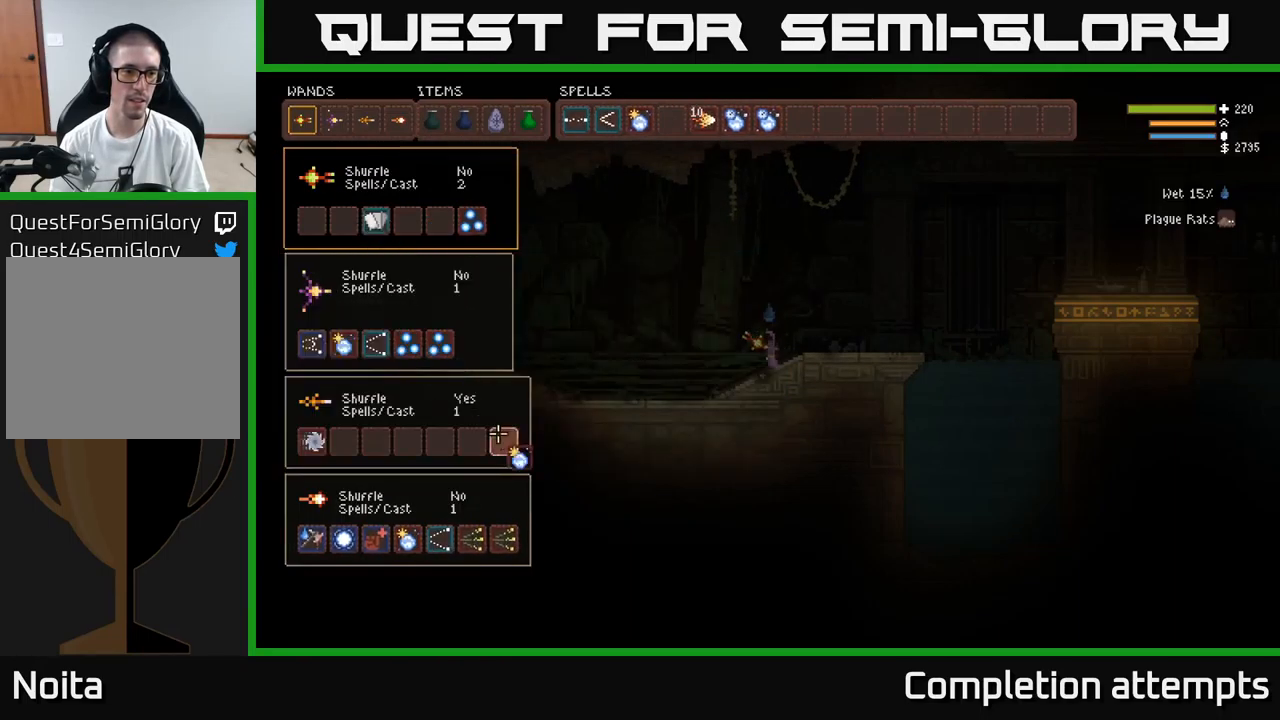
{"buttons": ["DPAD_LEFT"], "left_stick": "center", "right_stick": "center", "events": [[250, "DPAD_RIGHT", "up"], [250, "DPAD_UP", "down"], [417, "DPAD_LEFT", "down"], [450, "DPAD_UP", "up"]]}
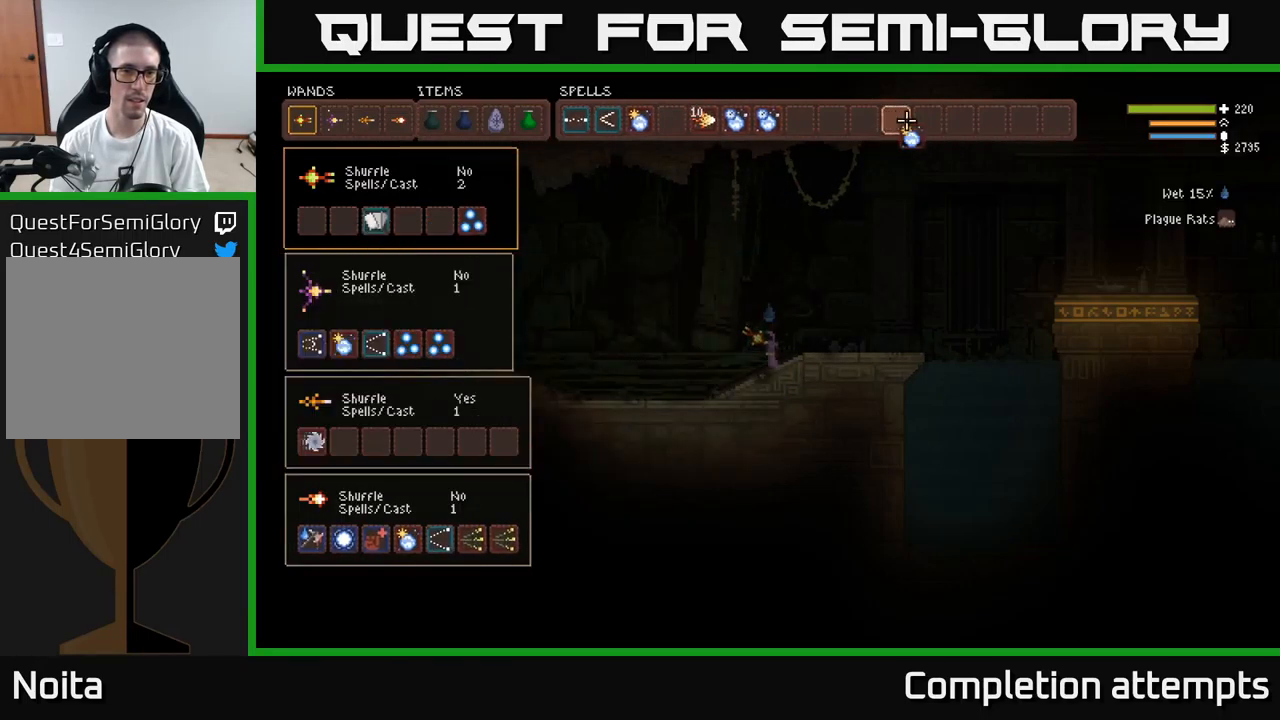
{"buttons": [], "left_stick": "center", "right_stick": "center", "events": [[367, "DPAD_LEFT", "up"]]}
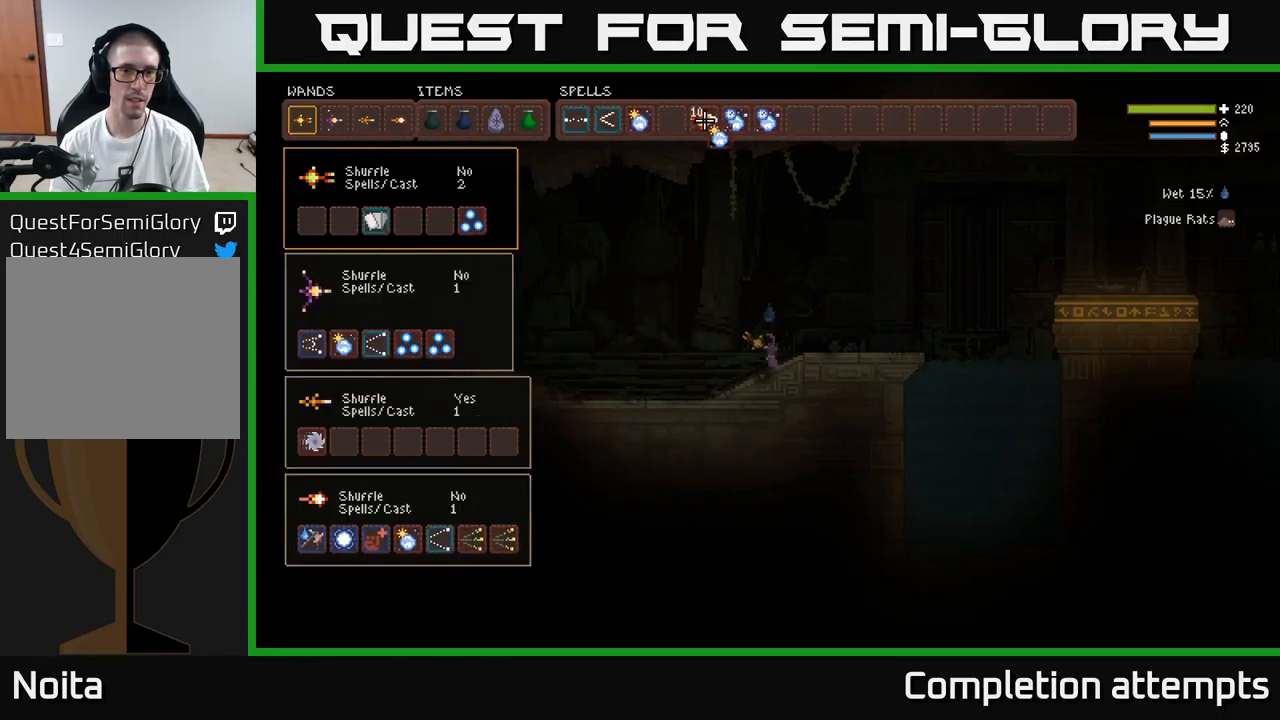
{"buttons": ["DPAD_LEFT"], "left_stick": "center", "right_stick": "center", "events": [[67, "DPAD_LEFT", "down"], [167, "DPAD_LEFT", "up"], [200, "B", "down"], [300, "B", "up"], [383, "DPAD_DOWN", "down"], [467, "DPAD_DOWN", "up"], [483, "DPAD_LEFT", "down"]]}
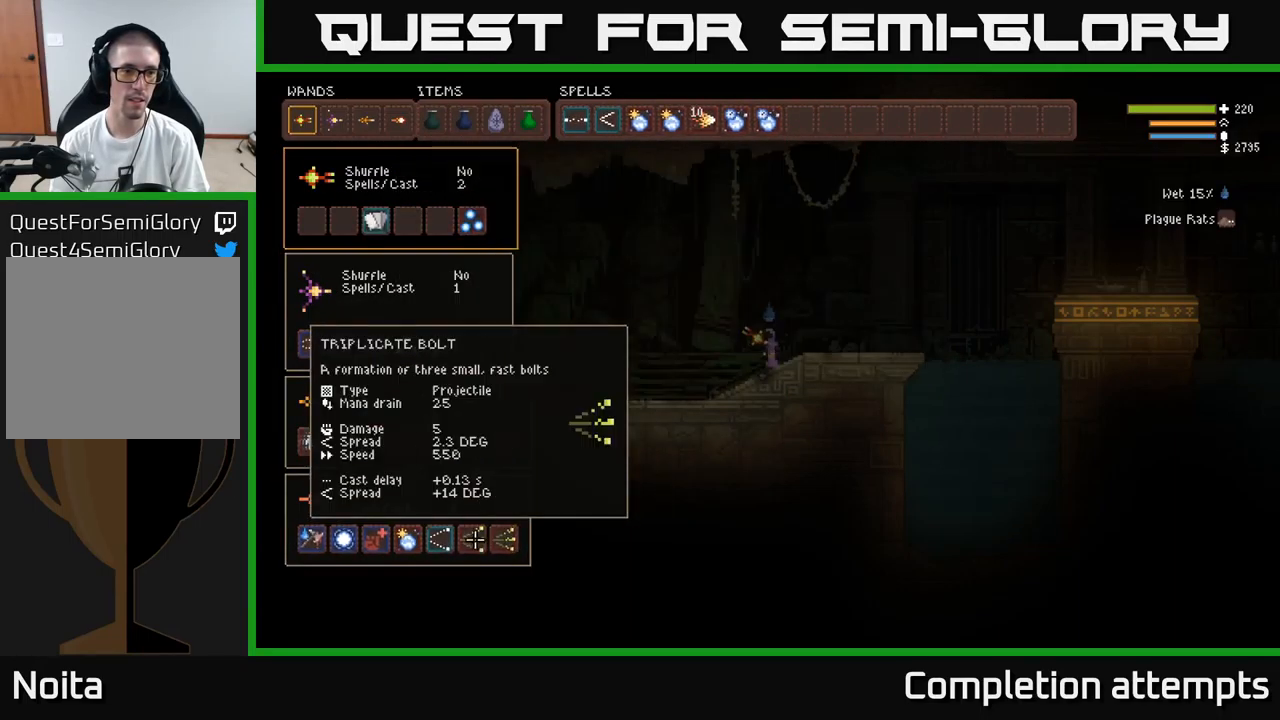
{"buttons": ["DPAD_UP"], "left_stick": "center", "right_stick": "center", "events": [[150, "DPAD_LEFT", "up"], [217, "DPAD_UP", "down"], [350, "DPAD_UP", "up"], [433, "DPAD_UP", "down"]]}
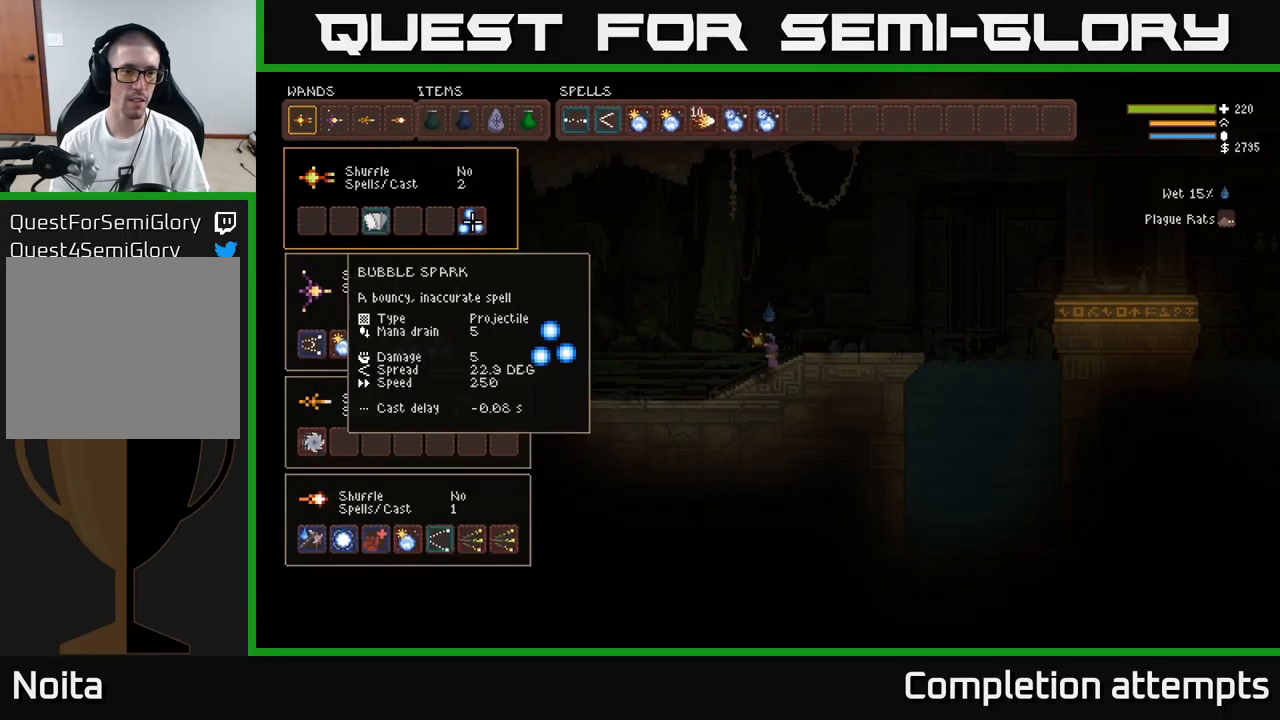
{"buttons": [], "left_stick": "center", "right_stick": "center", "events": [[17, "DPAD_UP", "up"]]}
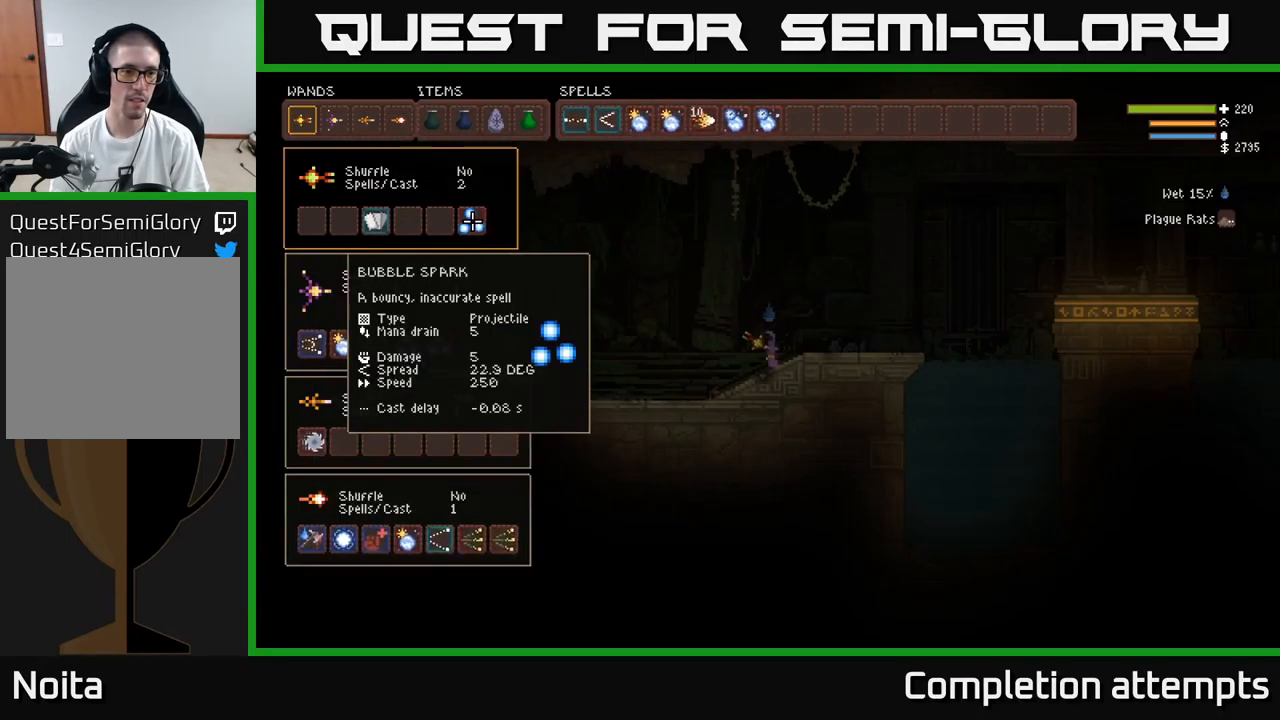
{"buttons": ["DPAD_RIGHT"], "left_stick": "center", "right_stick": "center", "events": [[100, "B", "down"], [200, "B", "up"], [200, "DPAD_RIGHT", "down"], [200, "DPAD_UP", "down"], [350, "DPAD_UP", "up"]]}
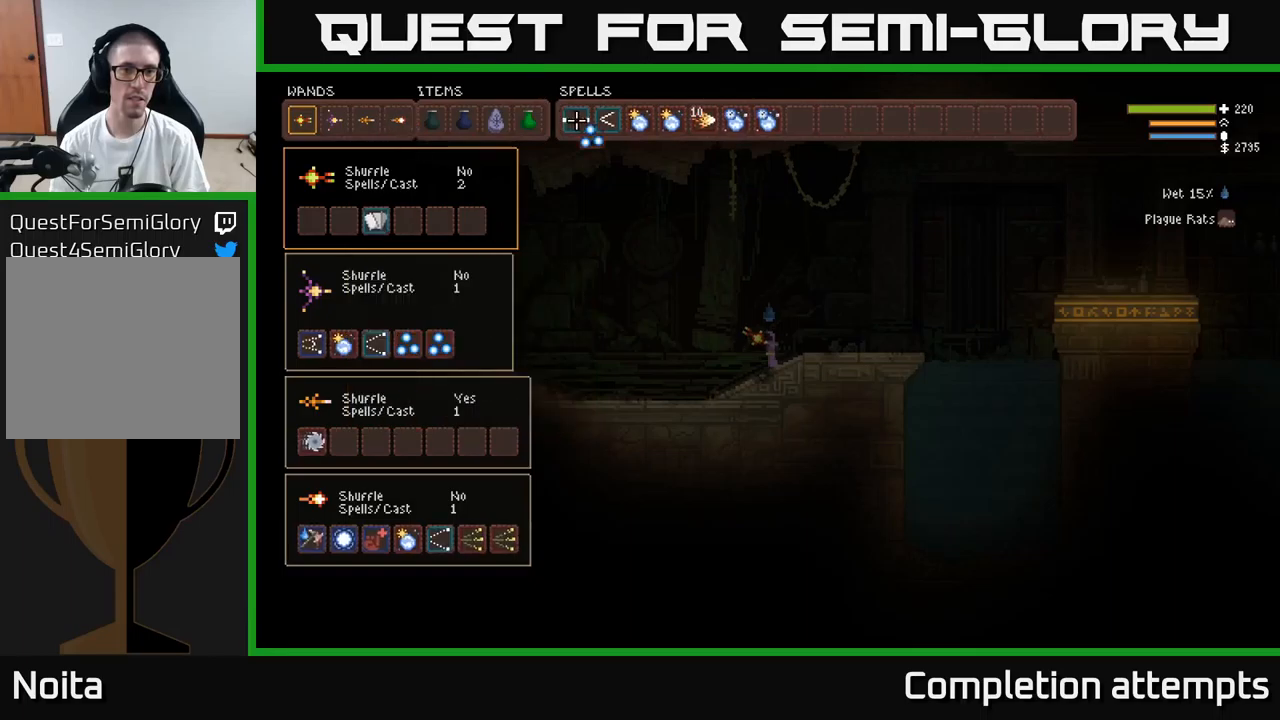
{"buttons": [], "left_stick": "center", "right_stick": "center", "events": [[384, "DPAD_RIGHT", "up"]]}
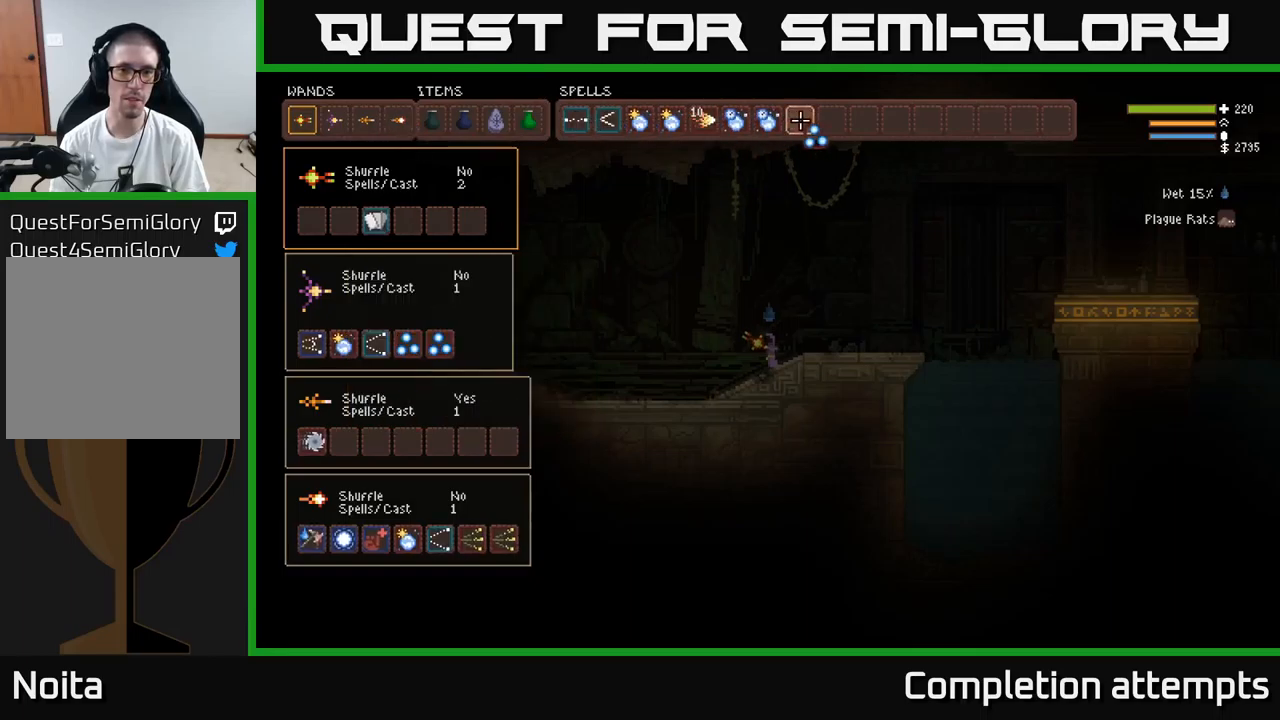
{"buttons": ["DPAD_DOWN", "DPAD_LEFT"], "left_stick": "center", "right_stick": "center", "events": [[134, "B", "down"], [200, "DPAD_LEFT", "down"], [217, "B", "up"], [434, "DPAD_DOWN", "down"], [467, "DPAD_LEFT", "up"], [500, "DPAD_LEFT", "down"]]}